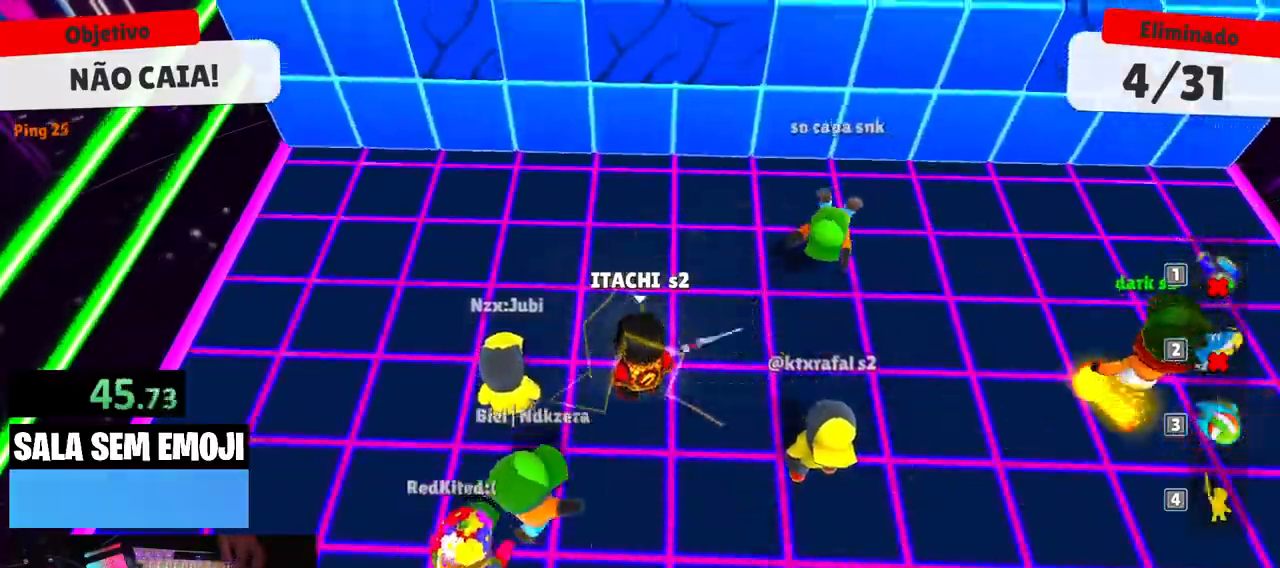
Gameplay with keyboard and mouse; each line is a JSON object with the keys and mouse buttons held at the frame after it. "events" lists presses ("down") and releases ("up") of "a", "d", "s", "space", "w", "mouse_left" and "mouse_right" between this image and that frame as [ms after this image, input, new state], when the widget could be followed in between. "mouse_left", "mouse_right" = the "left", "right" buttons of the "mouse" list. No other keys are recorded. Mouse movement is not recorded.
{"keys": [], "mouse": [], "events": []}
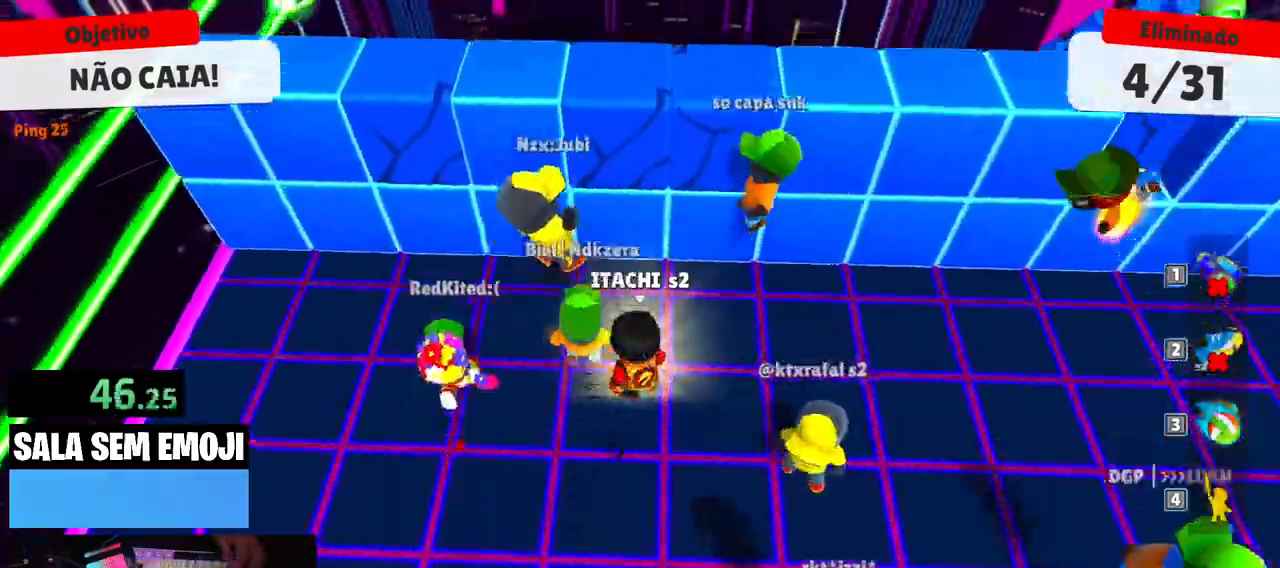
{"keys": [], "mouse": [], "events": []}
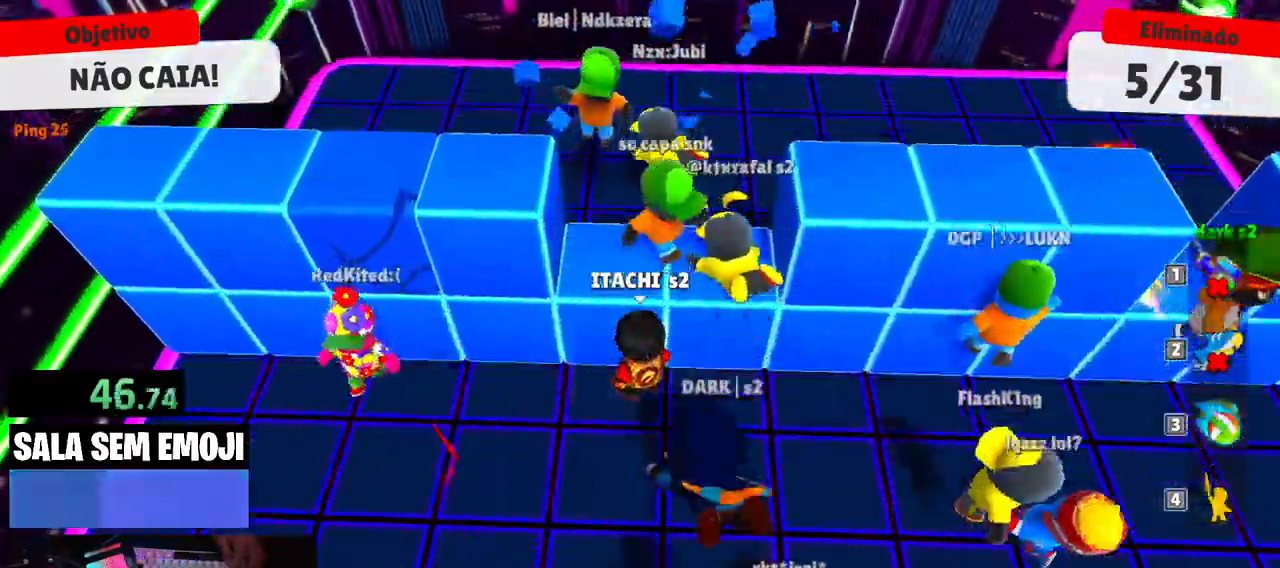
{"keys": ["w"], "mouse": [], "events": [[233, "space", "down"], [316, "space", "up"], [416, "w", "down"]]}
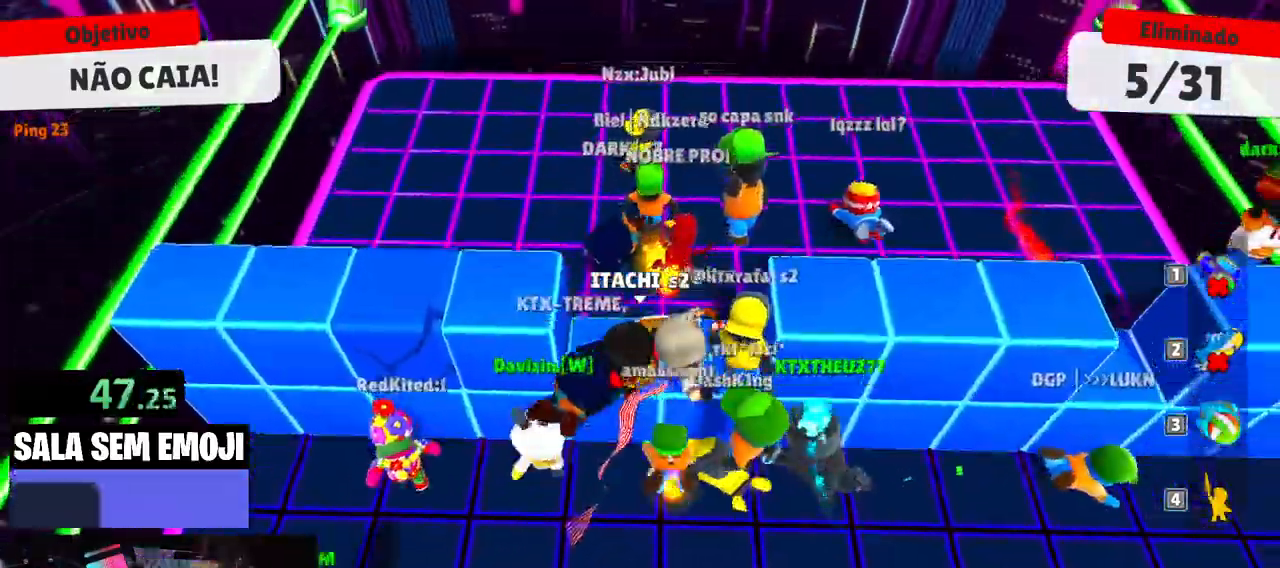
{"keys": ["d"], "mouse": [], "events": [[283, "d", "down"], [333, "w", "up"]]}
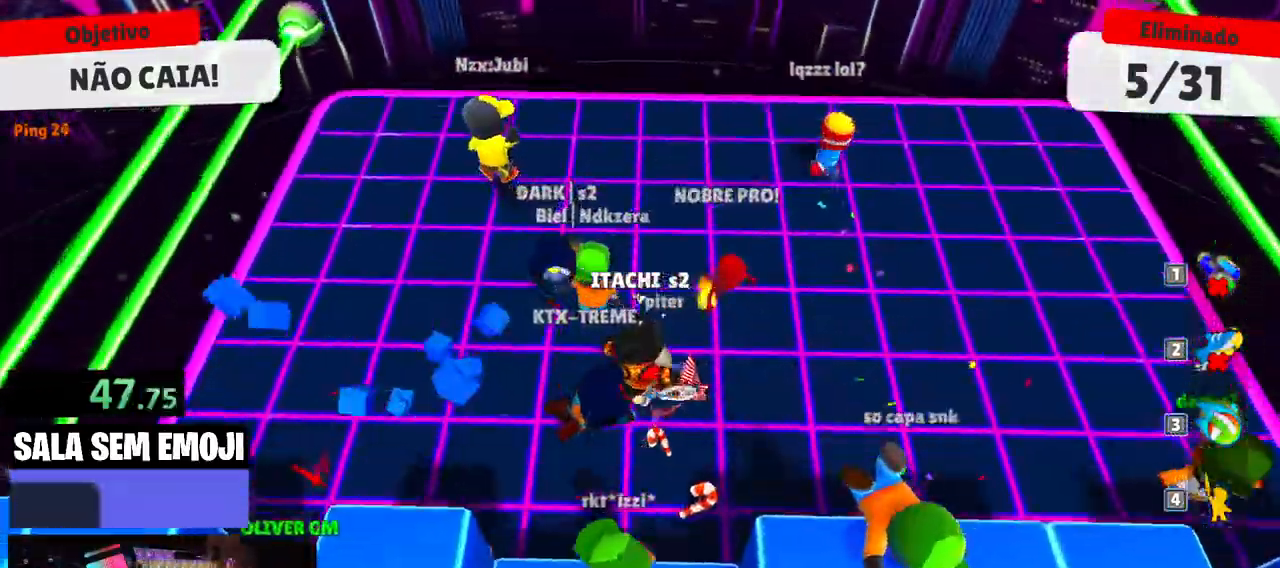
{"keys": [], "mouse": [], "events": [[16, "d", "up"]]}
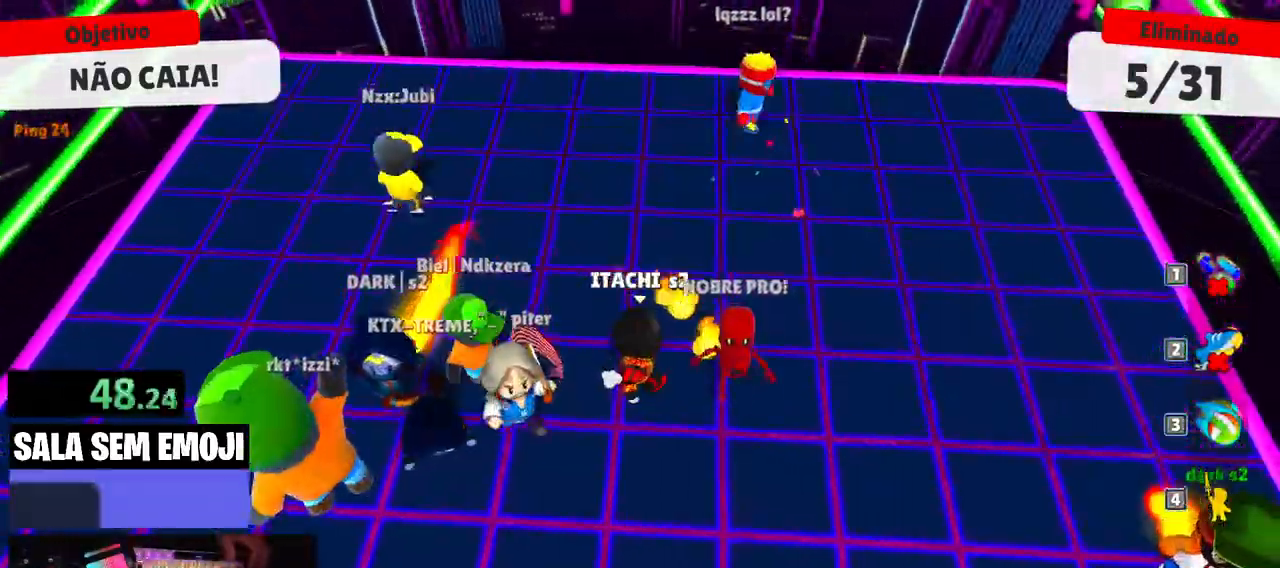
{"keys": [], "mouse": [], "events": []}
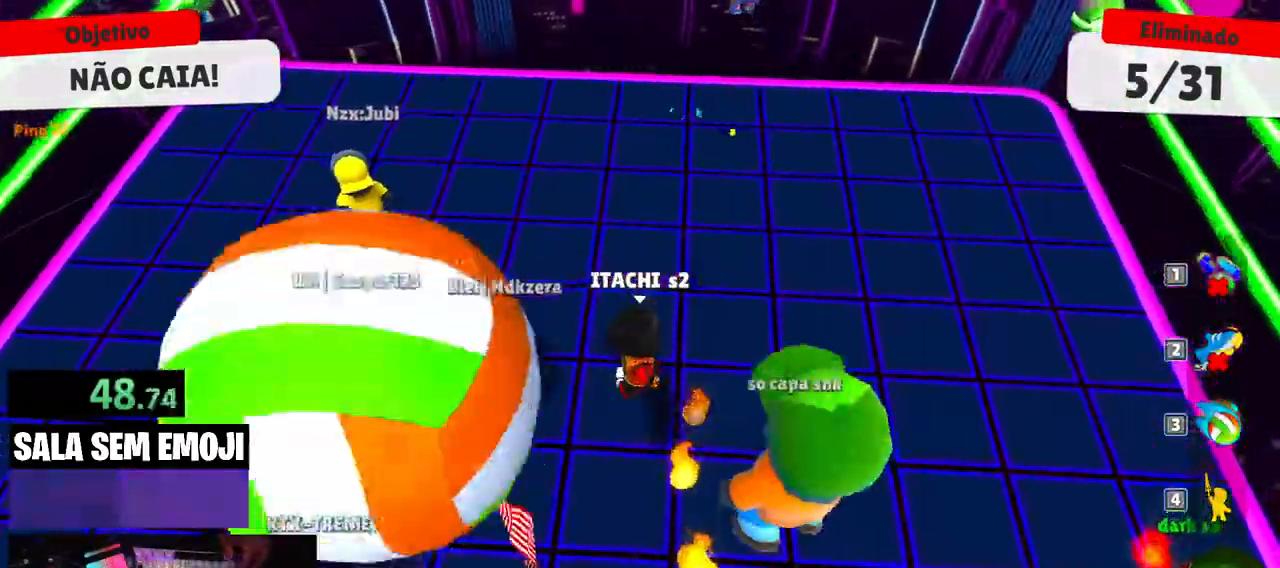
{"keys": [], "mouse": [], "events": []}
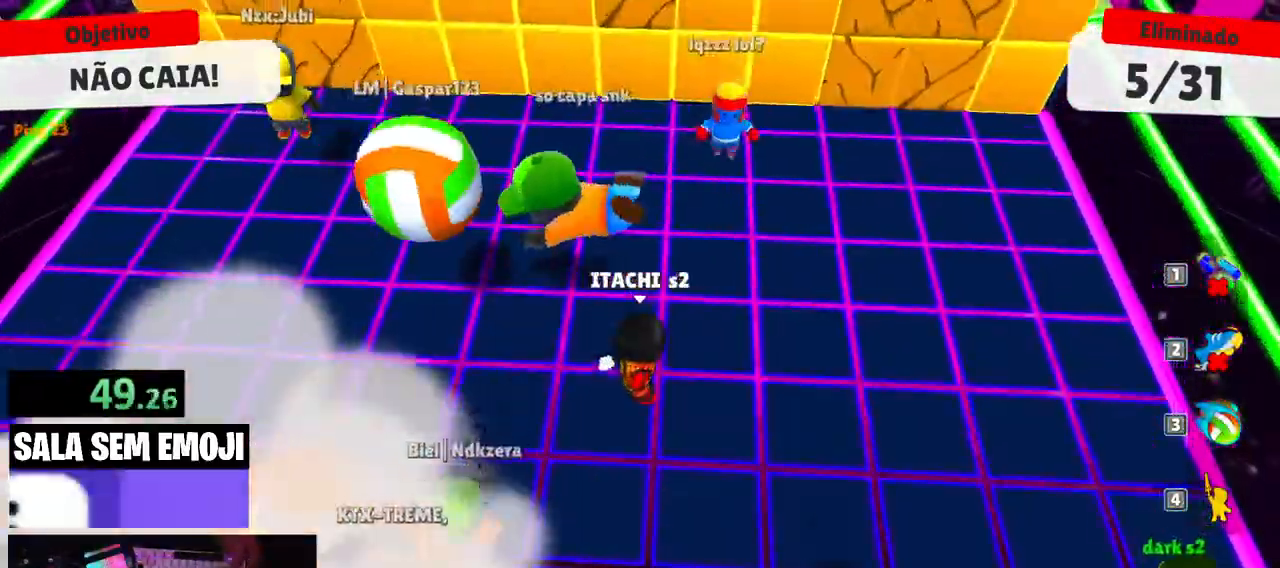
{"keys": [], "mouse": [], "events": []}
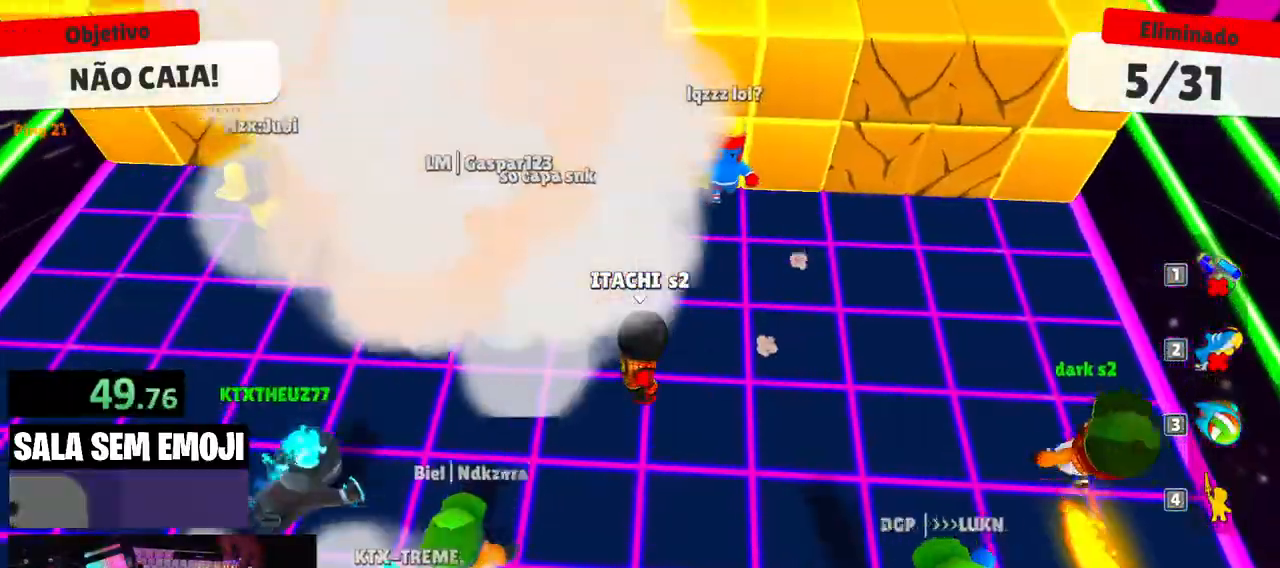
{"keys": ["s"], "mouse": [], "events": [[83, "space", "down"], [133, "s", "down"], [216, "space", "up"], [283, "a", "down"], [500, "a", "up"]]}
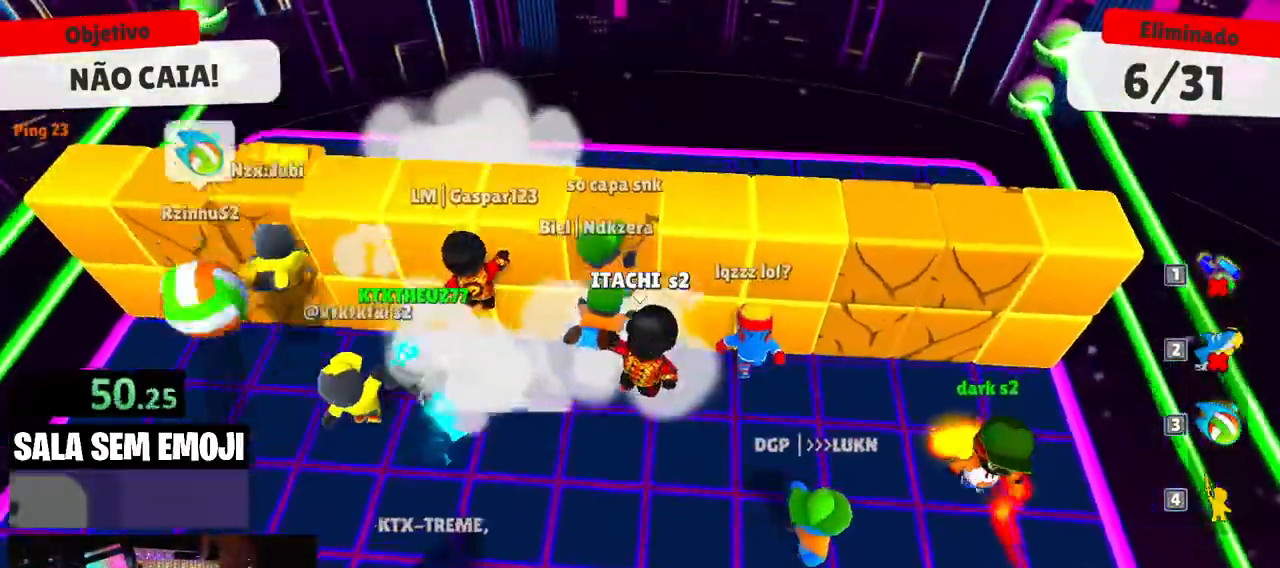
{"keys": ["w"], "mouse": [], "events": [[233, "s", "up"], [333, "w", "down"], [383, "space", "down"], [483, "space", "up"]]}
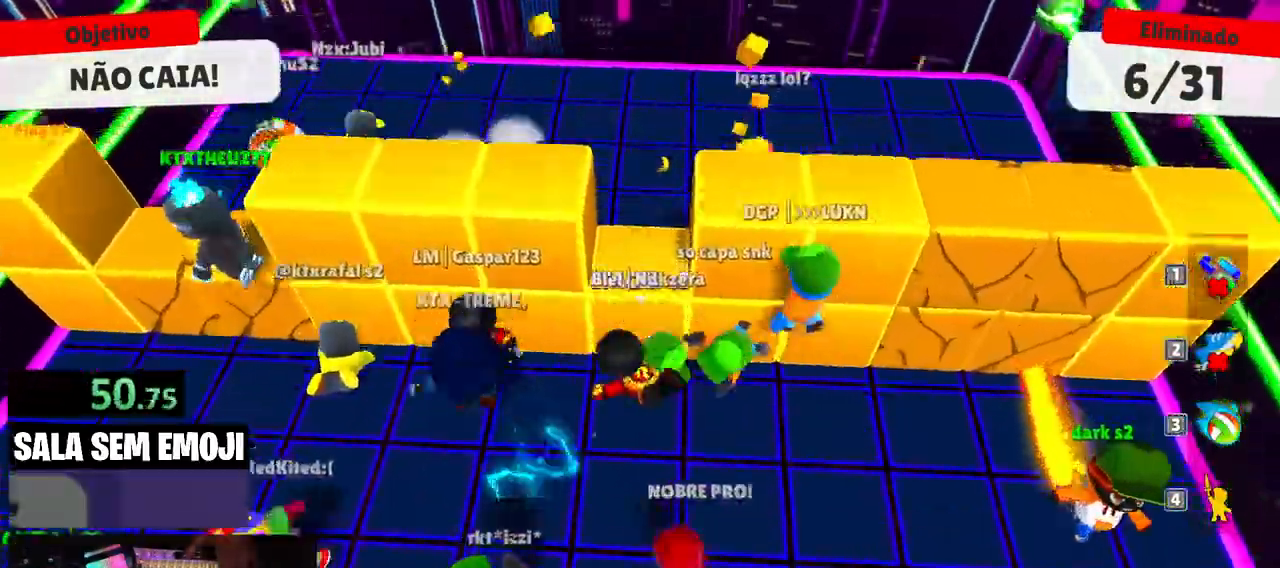
{"keys": ["d", "s"], "mouse": [], "events": [[116, "a", "down"], [116, "w", "up"], [216, "s", "down"], [250, "a", "up"], [400, "d", "down"]]}
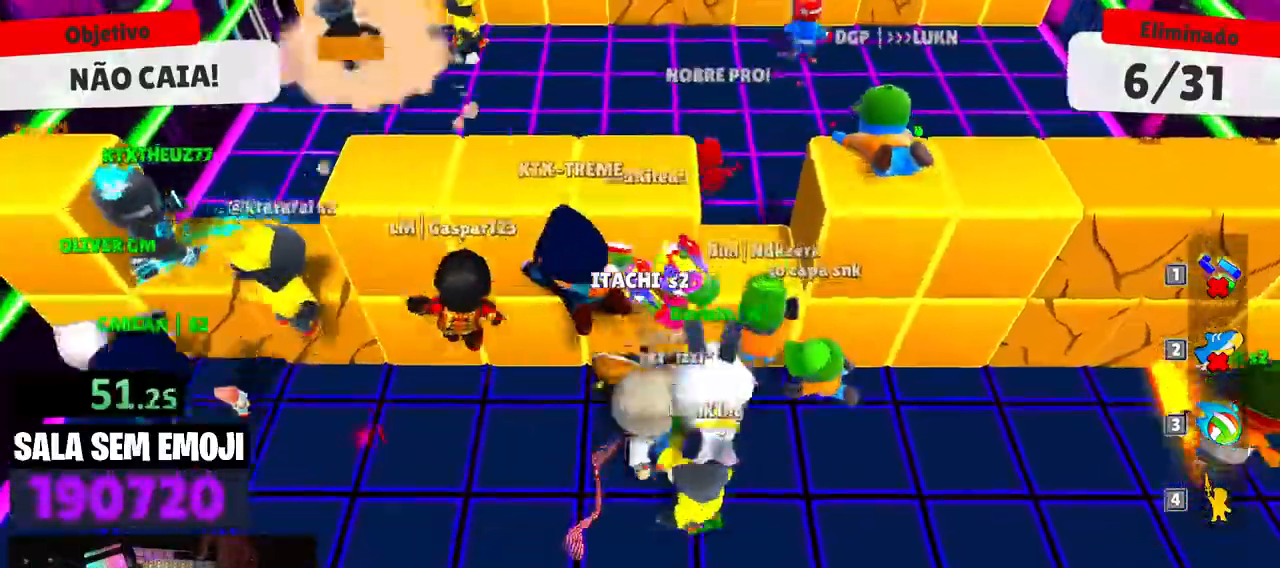
{"keys": ["w"], "mouse": [], "events": [[33, "s", "up"], [33, "space", "down"], [133, "space", "up"], [216, "w", "down"], [316, "d", "up"]]}
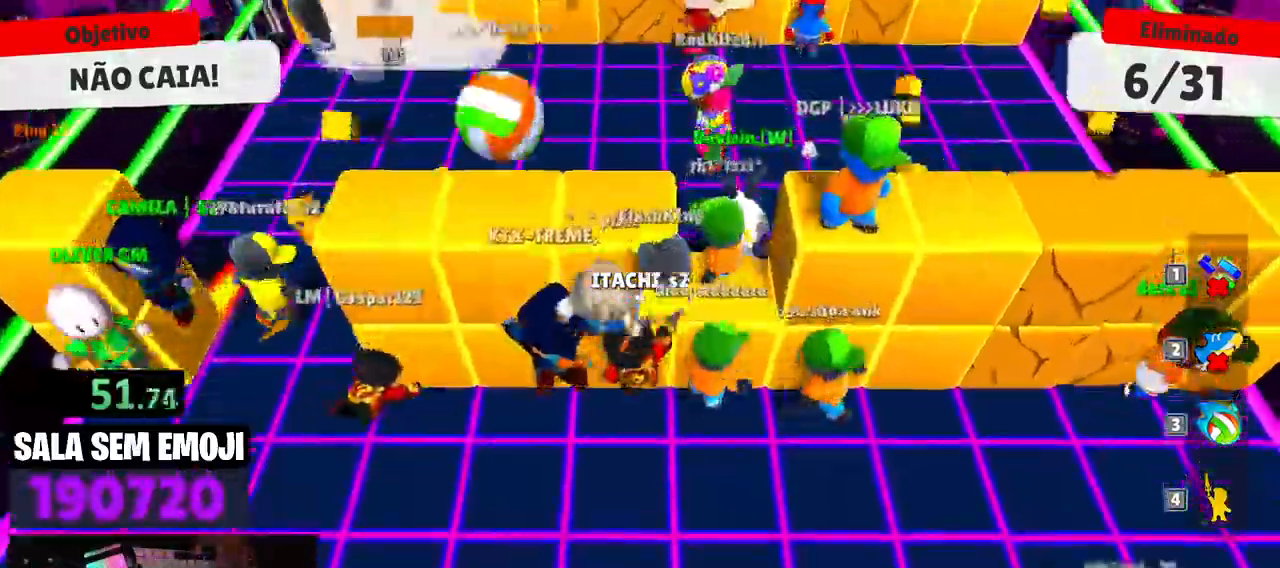
{"keys": ["s", "space"], "mouse": [], "events": [[50, "w", "up"], [200, "s", "down"], [483, "space", "down"]]}
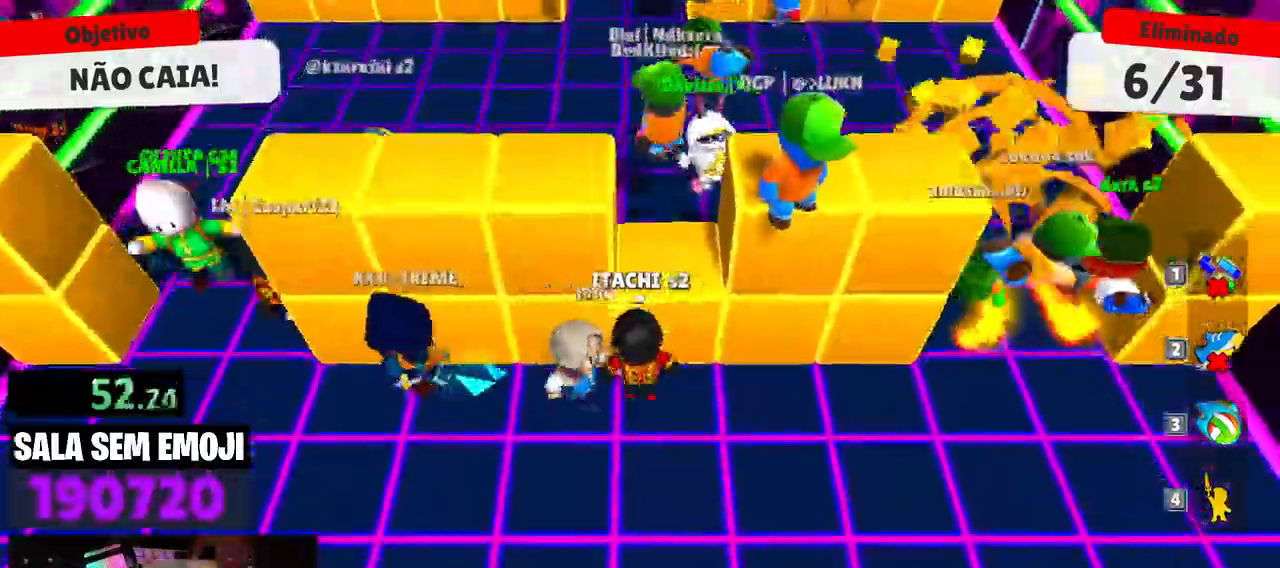
{"keys": ["w"], "mouse": [], "events": [[16, "a", "down"], [16, "s", "up"], [66, "space", "up"], [166, "a", "up"], [166, "w", "down"], [350, "space", "down"], [450, "space", "up"]]}
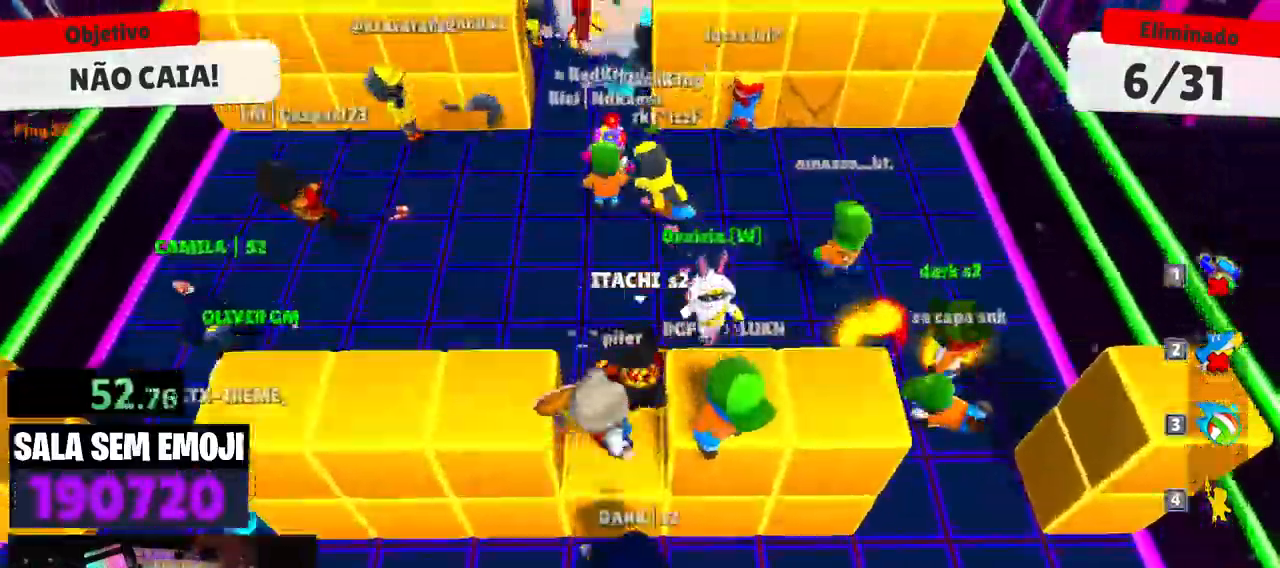
{"keys": ["s"], "mouse": [], "events": [[233, "a", "down"], [316, "w", "up"], [466, "s", "down"], [500, "a", "up"]]}
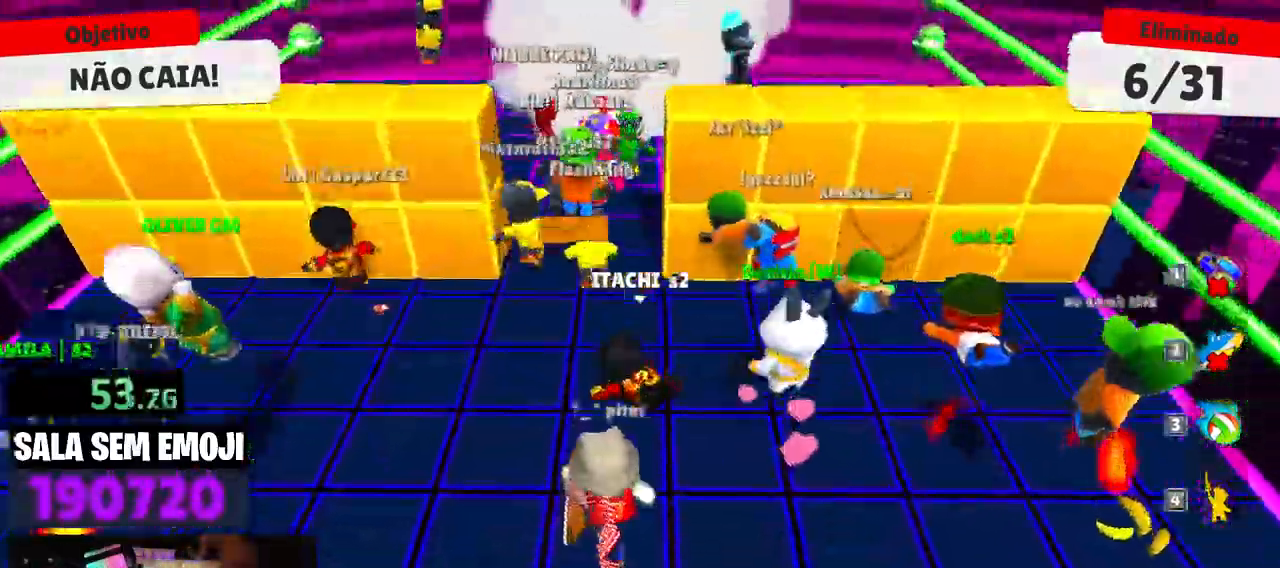
{"keys": ["a", "w"], "mouse": [], "events": [[50, "d", "down"], [83, "s", "up"], [183, "w", "down"], [283, "d", "up"], [383, "a", "down"]]}
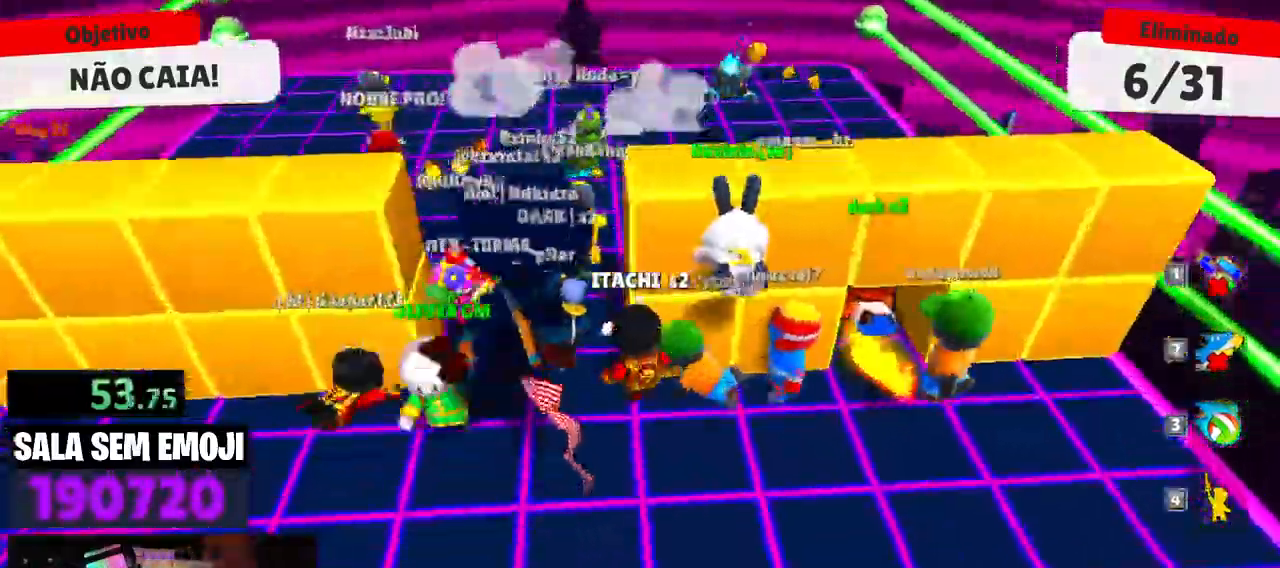
{"keys": ["a", "w"], "mouse": [], "events": [[66, "a", "up"], [350, "space", "down"], [450, "a", "down"], [483, "space", "up"]]}
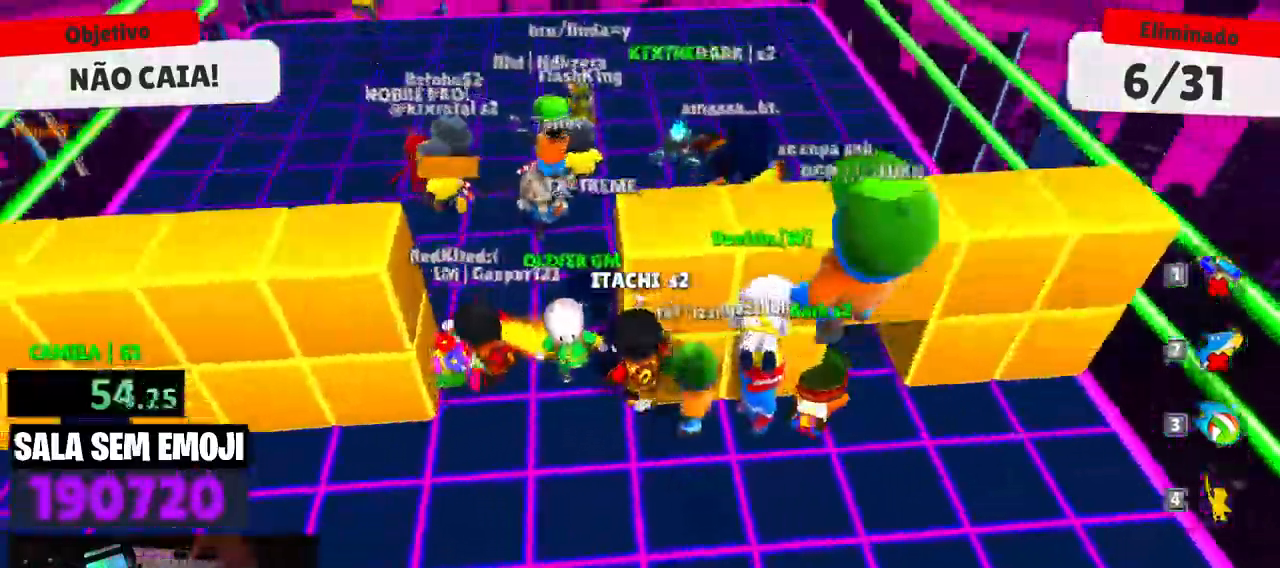
{"keys": ["a", "w"], "mouse": [], "events": []}
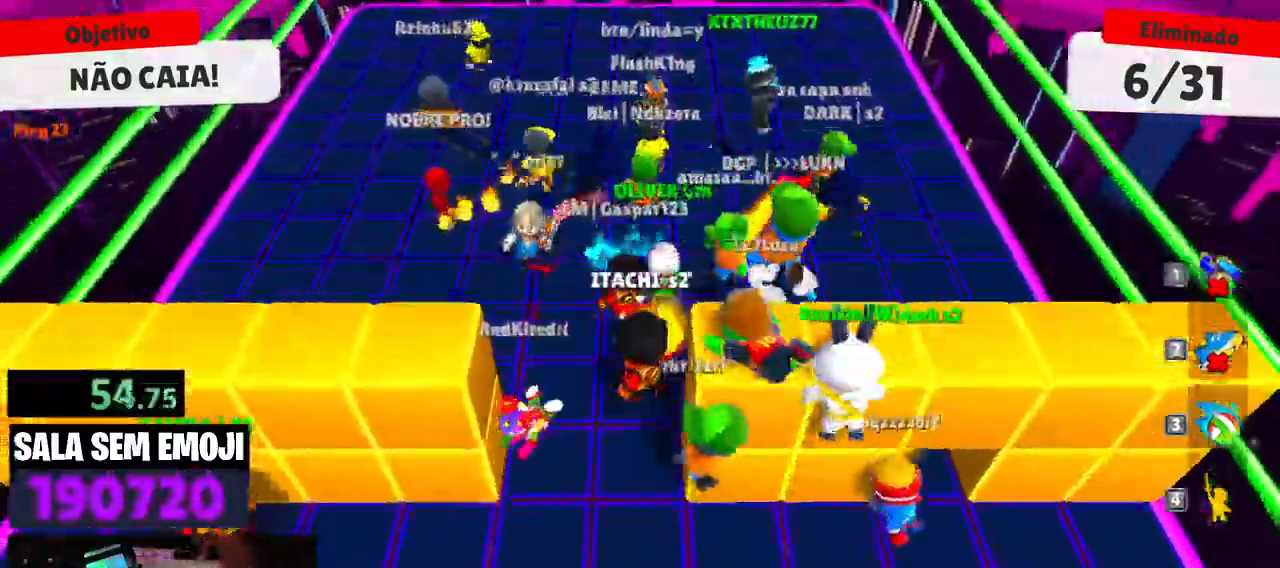
{"keys": ["d", "s"], "mouse": [], "events": [[50, "a", "up"], [100, "space", "down"], [200, "space", "up"], [283, "d", "down"], [383, "w", "up"], [466, "s", "down"]]}
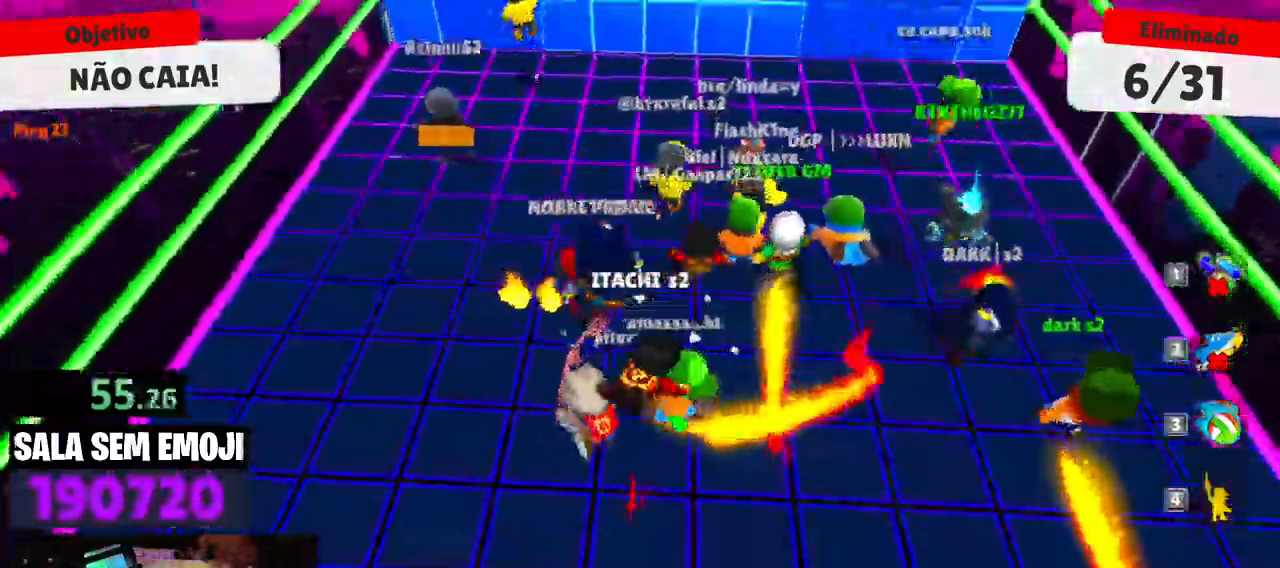
{"keys": ["w"], "mouse": [], "events": [[66, "d", "up"], [116, "a", "down"], [166, "s", "up"], [300, "w", "down"], [400, "a", "up"]]}
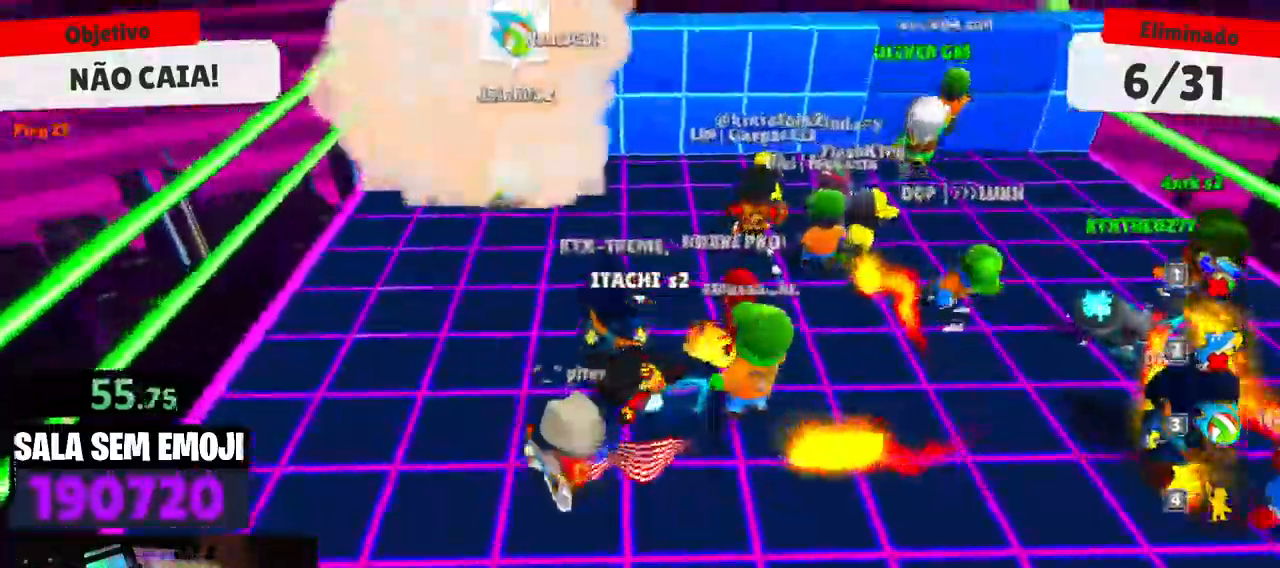
{"keys": ["d"], "mouse": [], "events": [[83, "d", "down"], [266, "w", "up"], [316, "space", "down"], [466, "space", "up"]]}
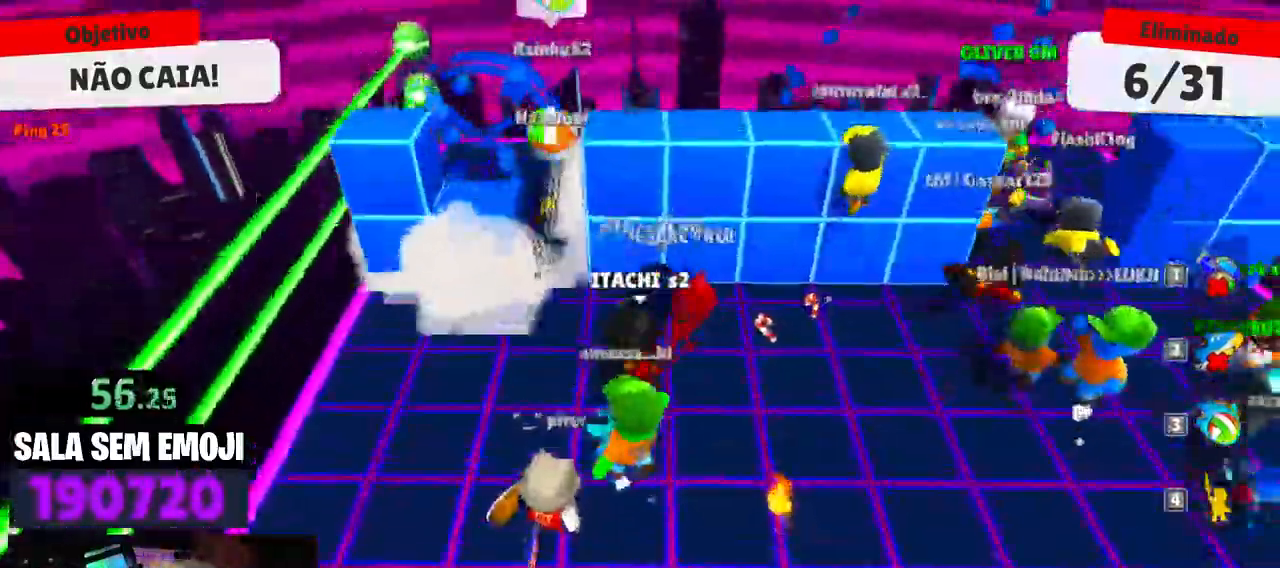
{"keys": ["d"], "mouse": [], "events": [[150, "space", "down"], [233, "space", "up"]]}
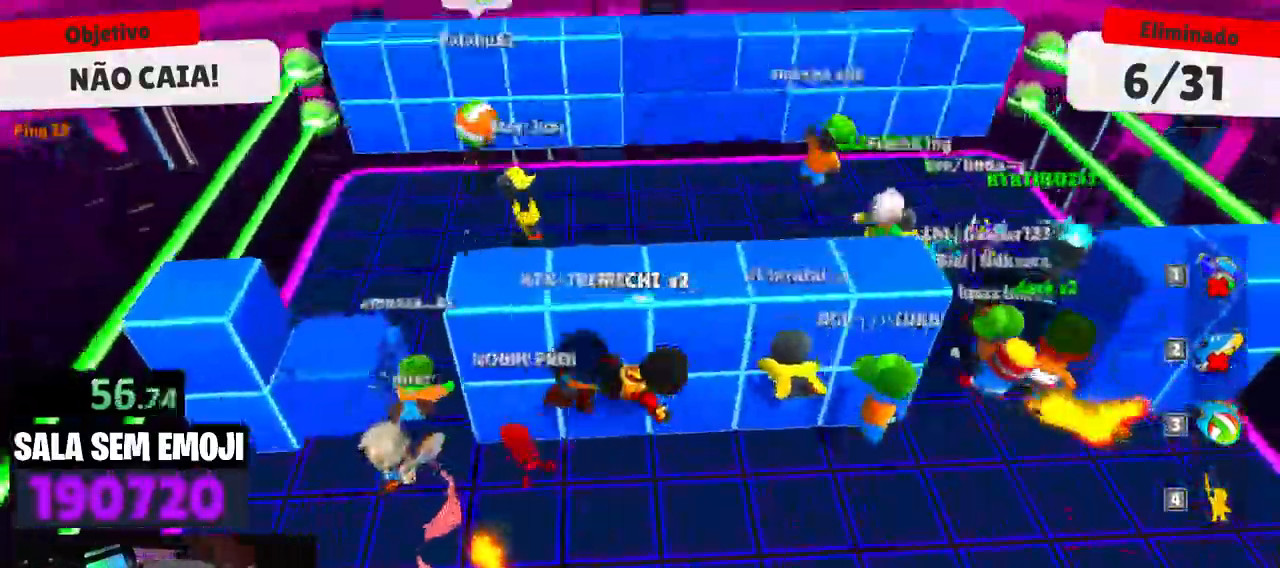
{"keys": ["d"], "mouse": [], "events": []}
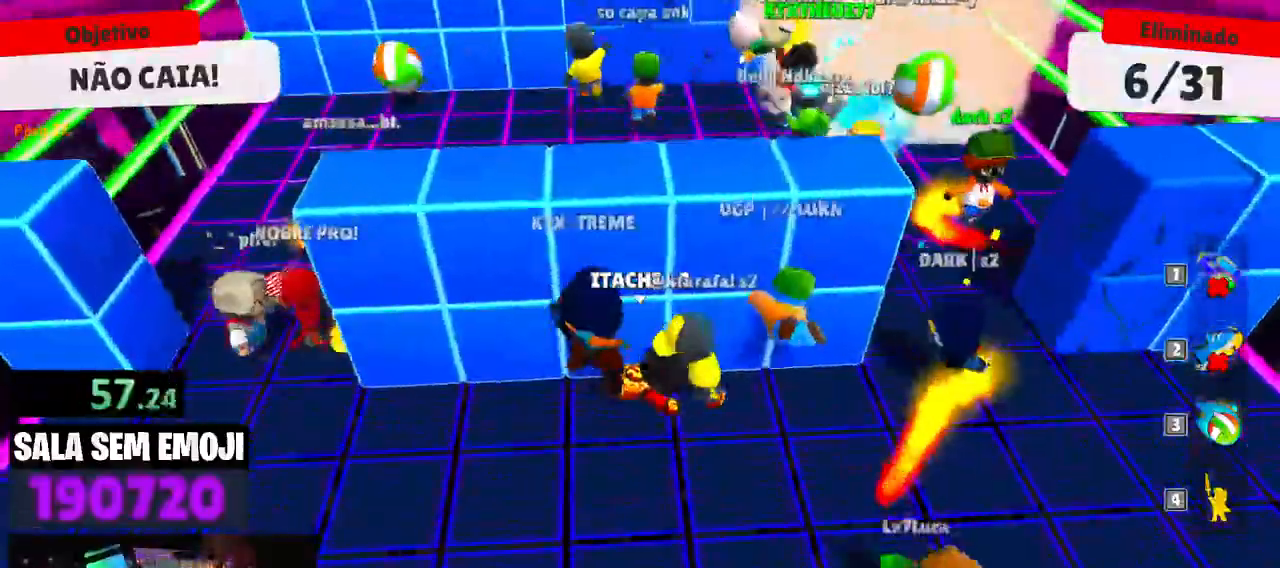
{"keys": ["d", "space"], "mouse": [], "events": [[183, "space", "down"], [316, "space", "up"], [466, "space", "down"]]}
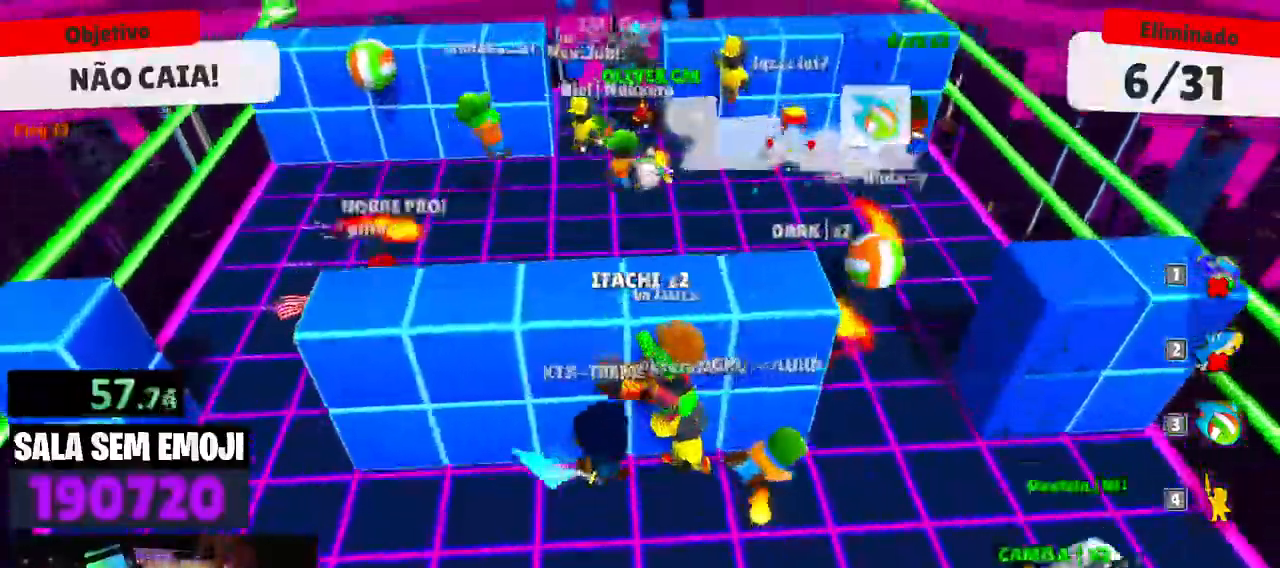
{"keys": ["d"], "mouse": [], "events": [[100, "space", "up"]]}
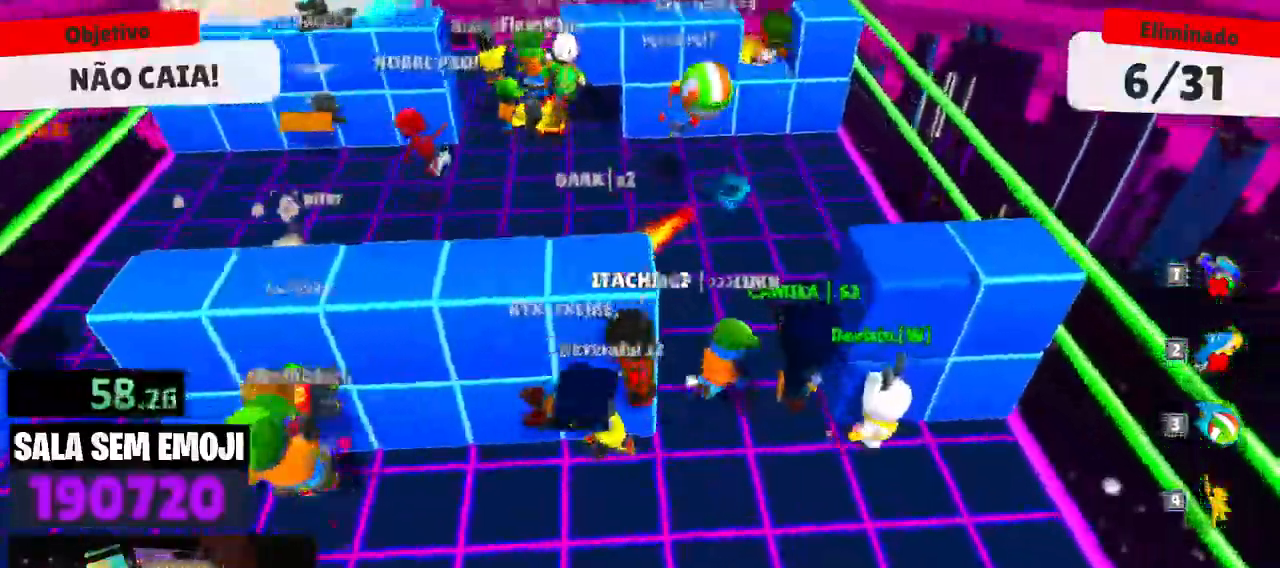
{"keys": ["w"], "mouse": [], "events": [[66, "d", "up"], [216, "a", "down"], [250, "w", "down"], [400, "a", "up"]]}
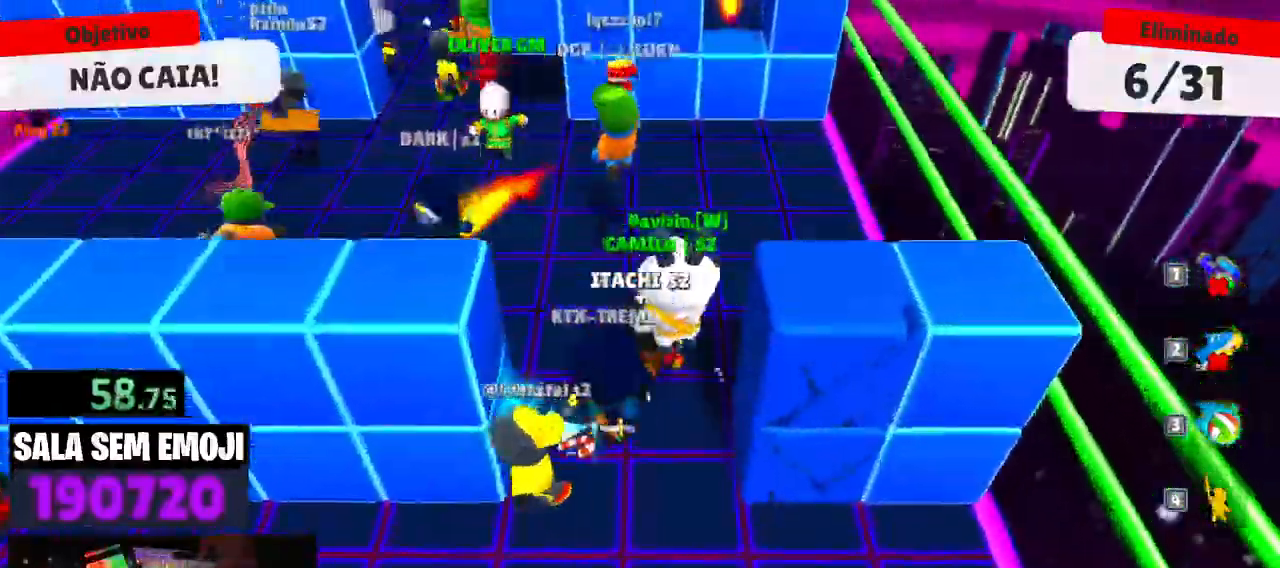
{"keys": ["w"], "mouse": [], "events": [[33, "space", "down"], [133, "space", "up"], [183, "d", "down"], [316, "d", "up"]]}
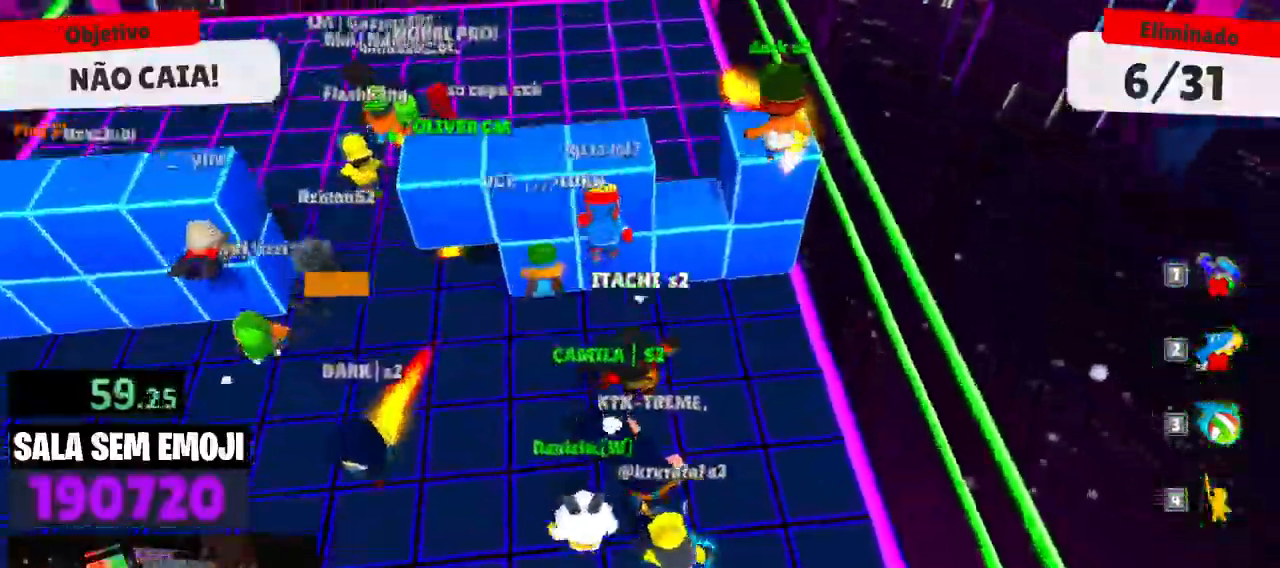
{"keys": ["a", "w"], "mouse": [], "events": [[50, "d", "down"], [150, "d", "up"], [250, "space", "down"], [333, "space", "up"], [433, "a", "down"]]}
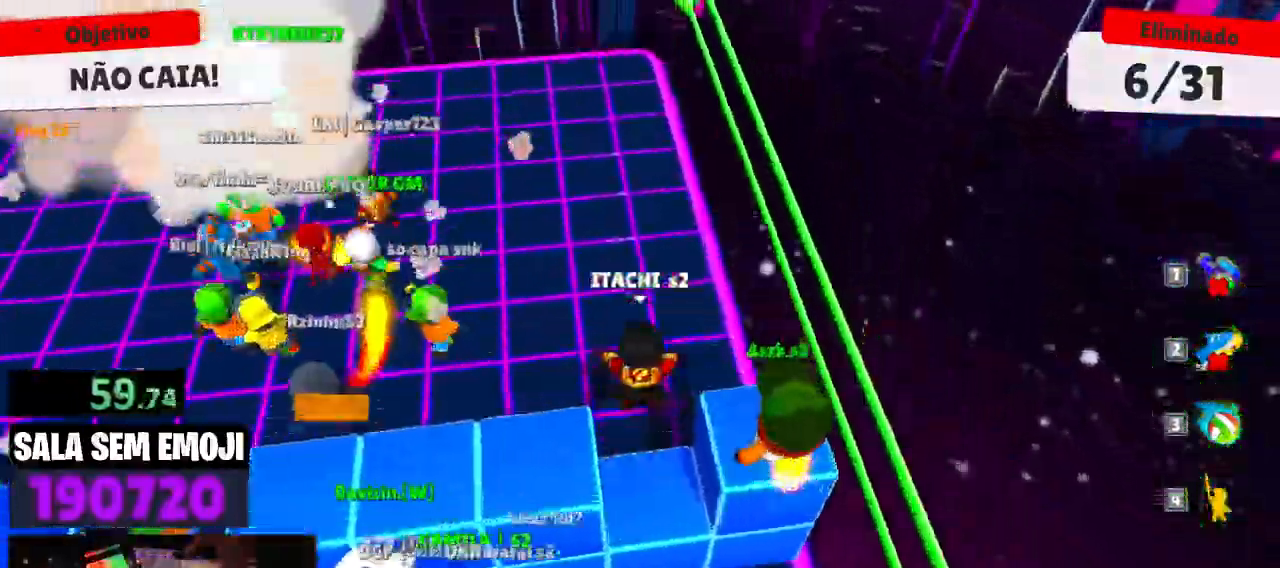
{"keys": ["a"], "mouse": [], "events": [[166, "w", "up"]]}